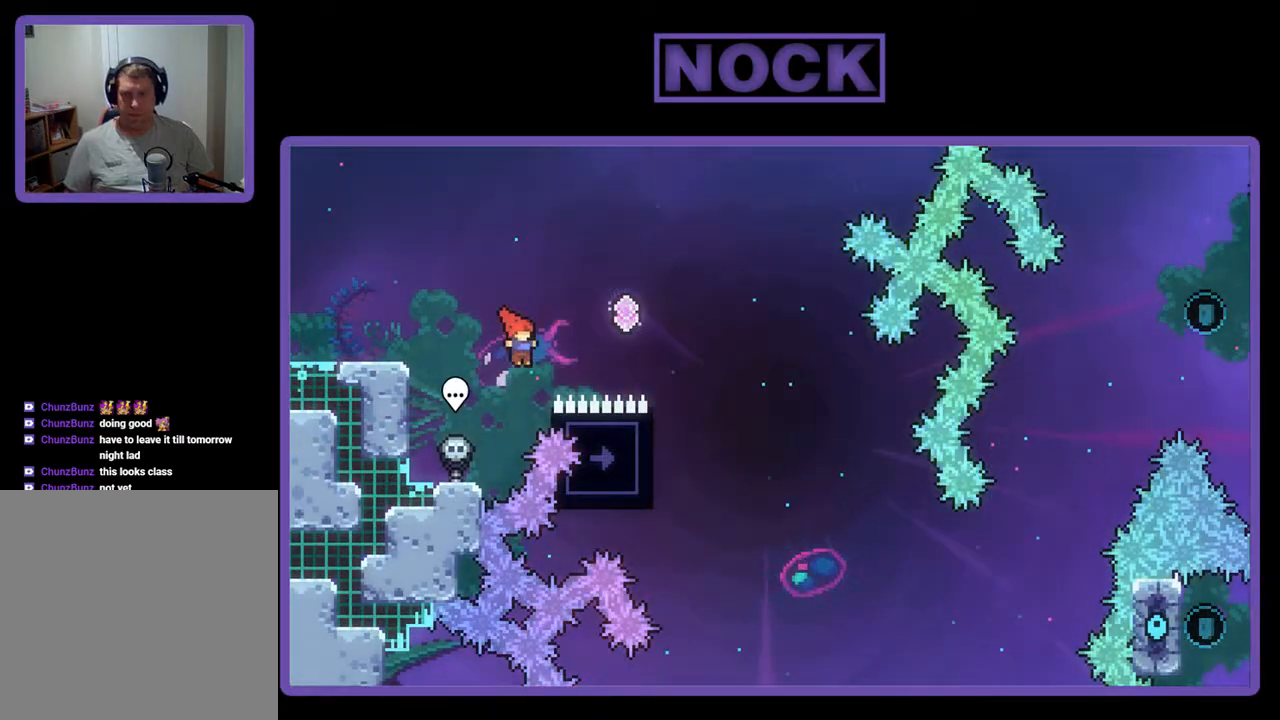
Gameplay with a controller (PlayStation layout); each line is a JSON object with the inputs held at the frame after it. "events" lists button and stick changes between this image and that frame as [ms after this image, input, new state], when the widget could be followed in between. Not read: left_stick right_stick.
{"buttons": ["R2", "DPAD_UP", "DPAD_RIGHT"], "events": [[100, "CIRCLE", "down"], [400, "CIRCLE", "up"]]}
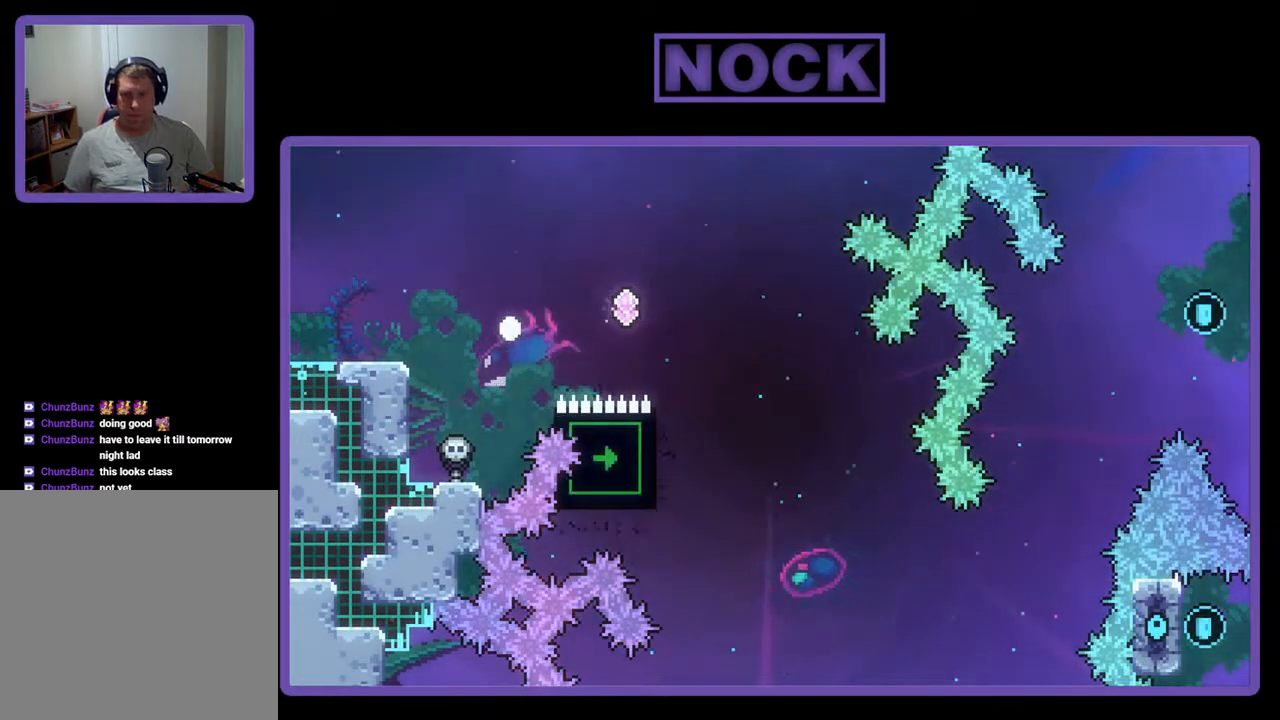
{"buttons": [], "events": [[100, "DPAD_UP", "up"], [133, "DPAD_RIGHT", "up"], [200, "R2", "up"]]}
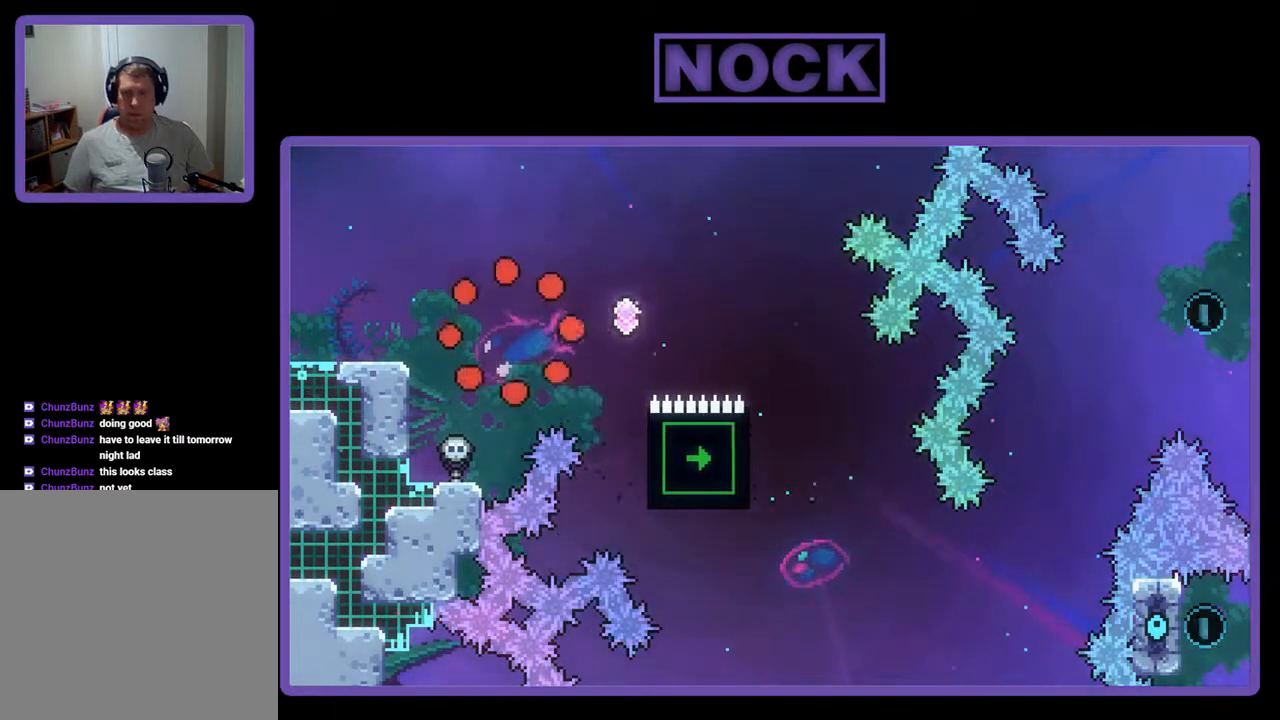
{"buttons": [], "events": []}
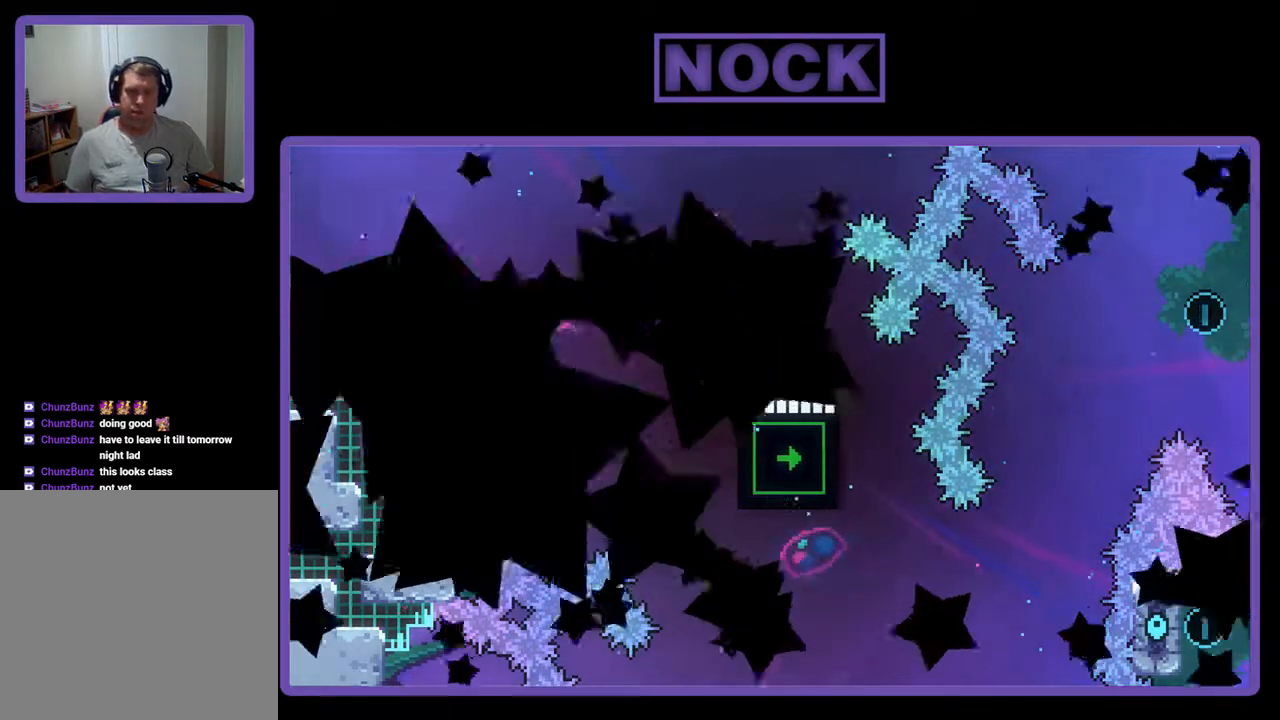
{"buttons": [], "events": []}
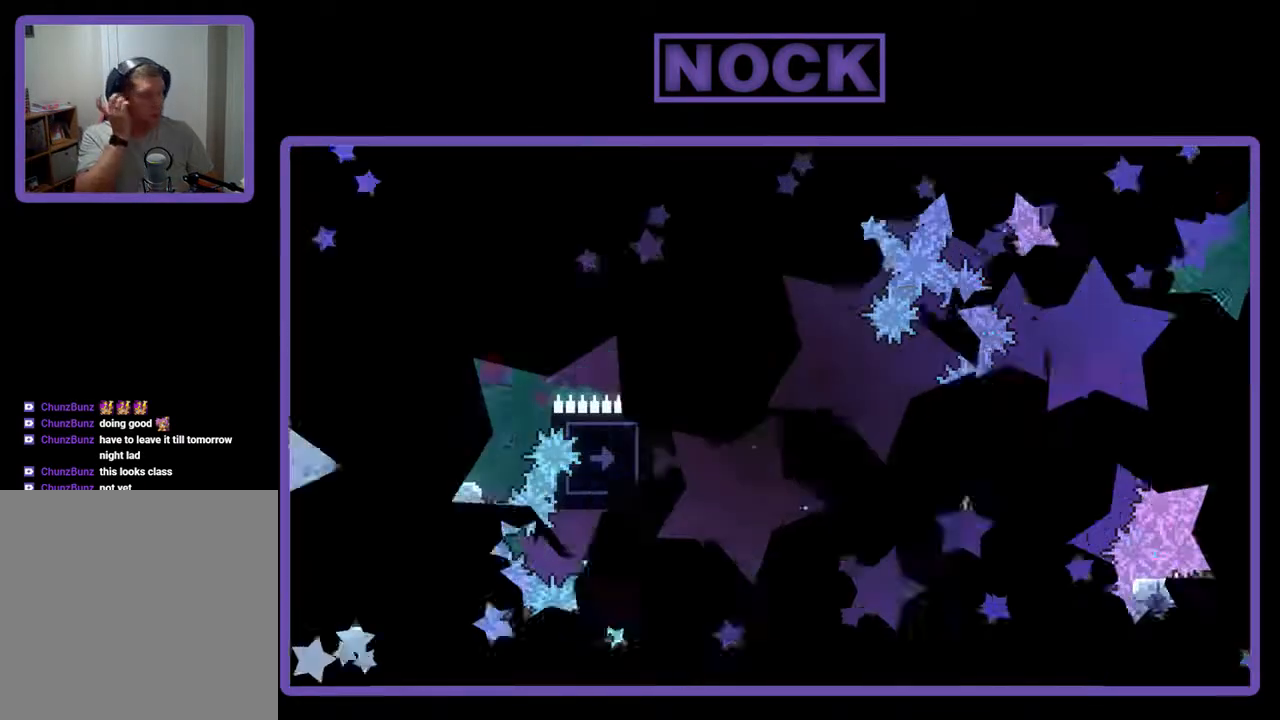
{"buttons": [], "events": []}
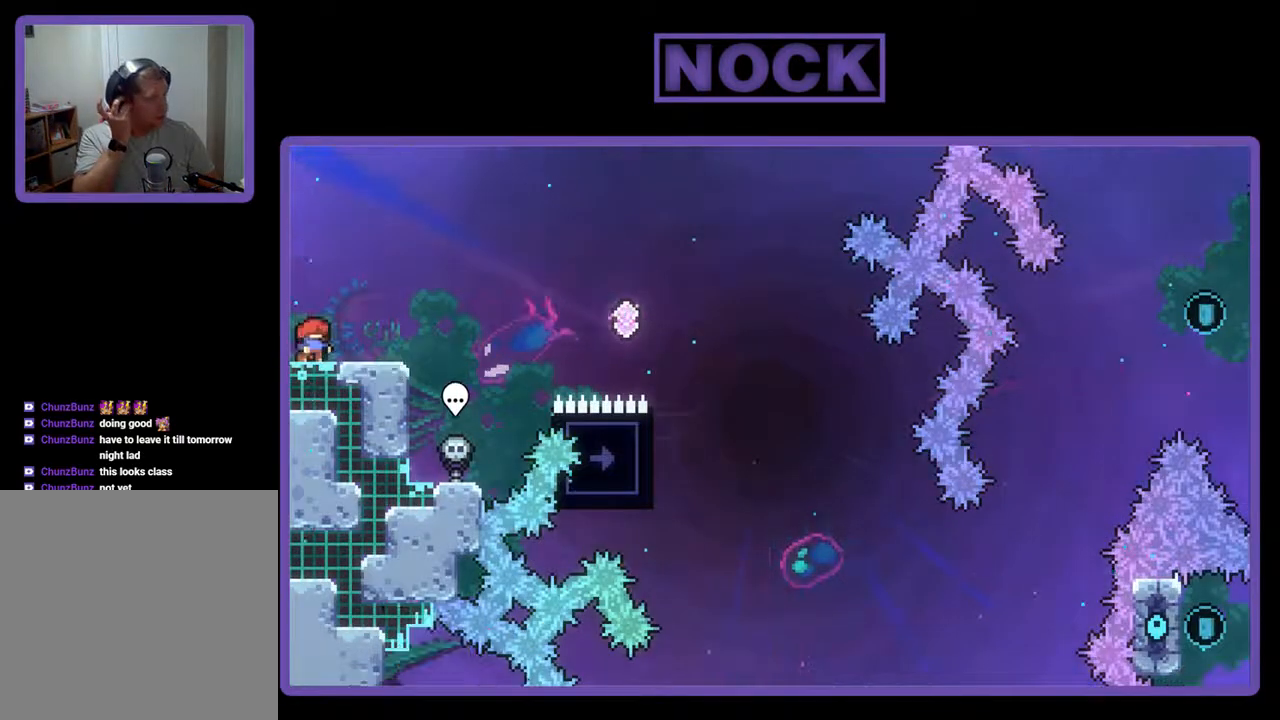
{"buttons": [], "events": []}
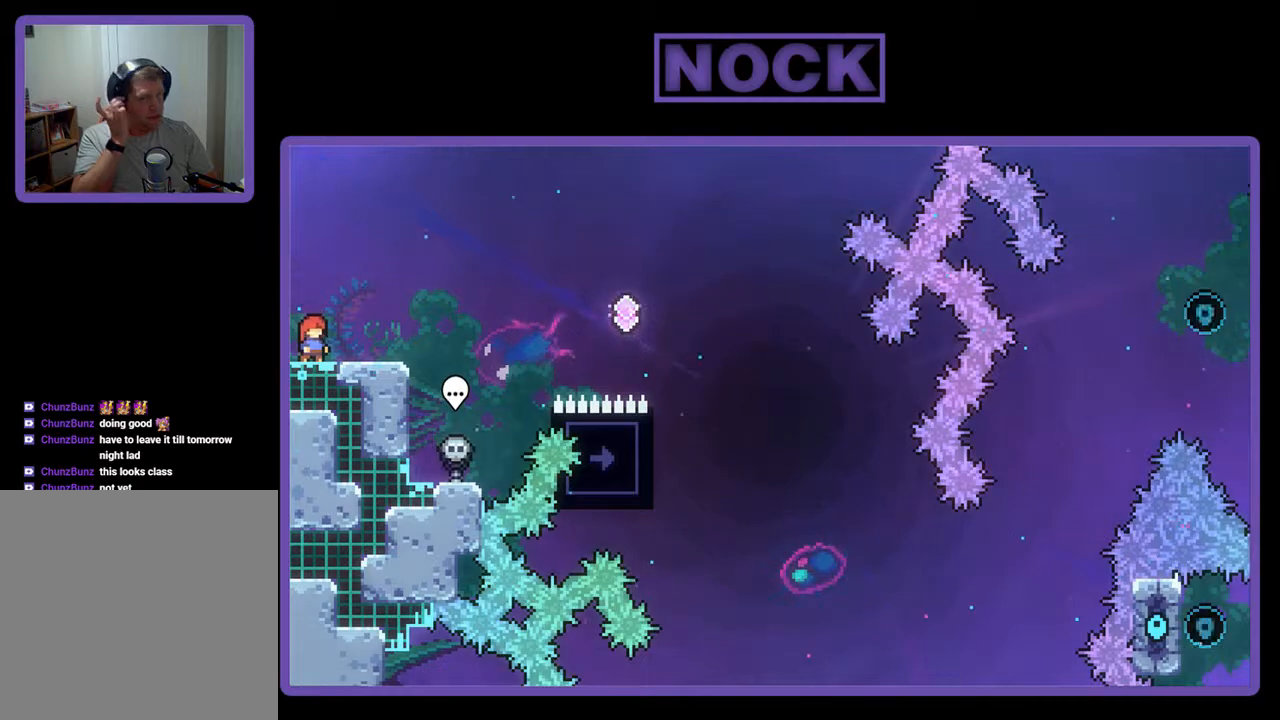
{"buttons": [], "events": []}
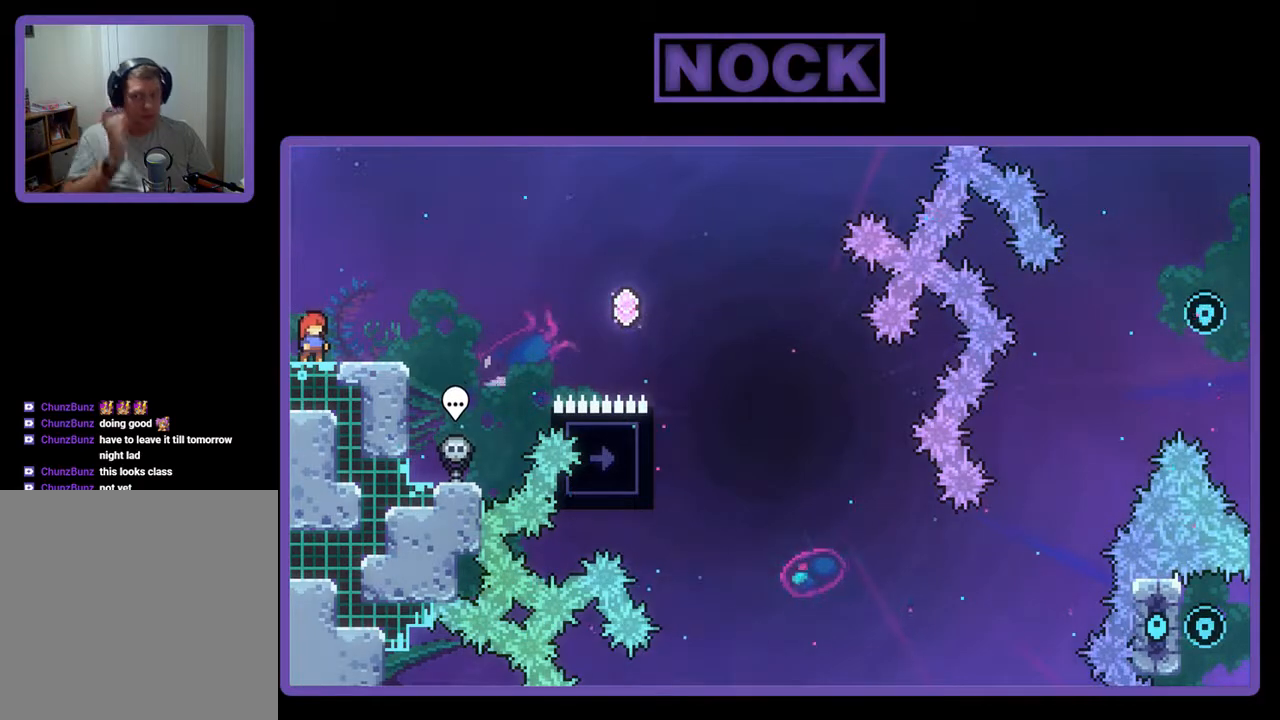
{"buttons": ["R2", "DPAD_RIGHT"], "events": [[233, "R2", "down"], [367, "DPAD_RIGHT", "down"]]}
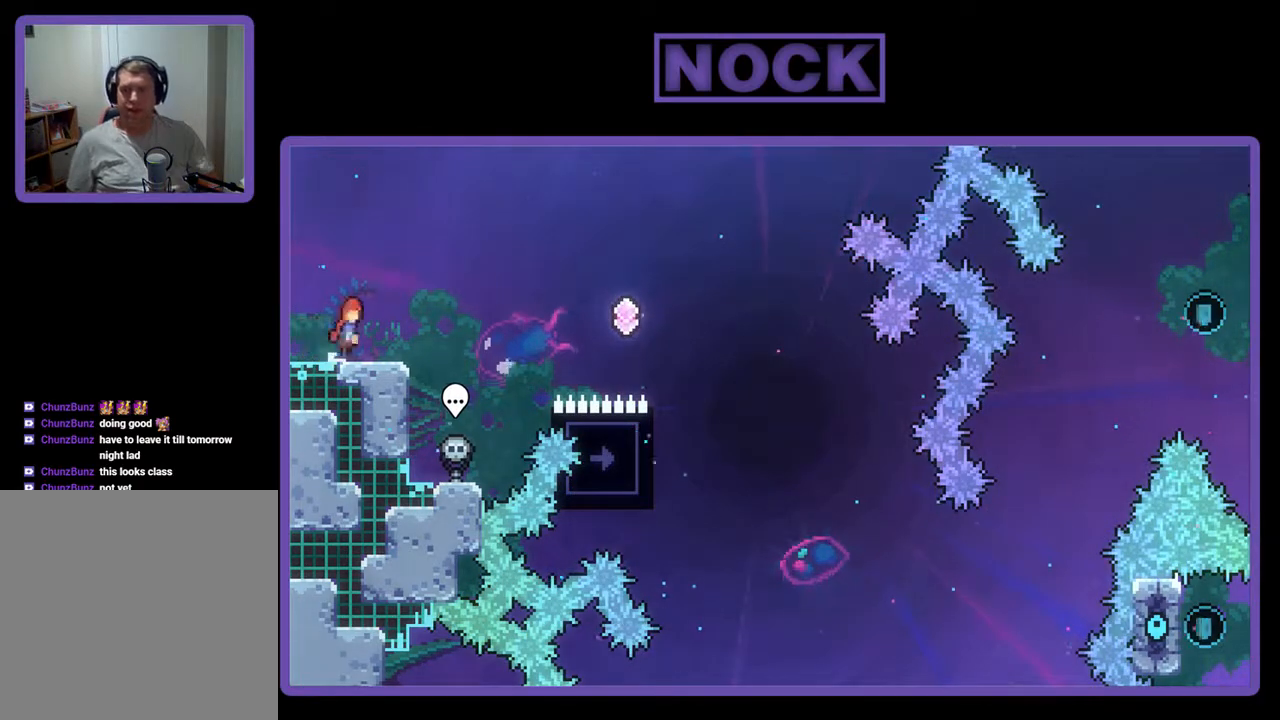
{"buttons": ["R2", "DPAD_UP", "DPAD_RIGHT"], "events": [[33, "CROSS", "down"], [200, "CROSS", "up"], [367, "DPAD_UP", "down"]]}
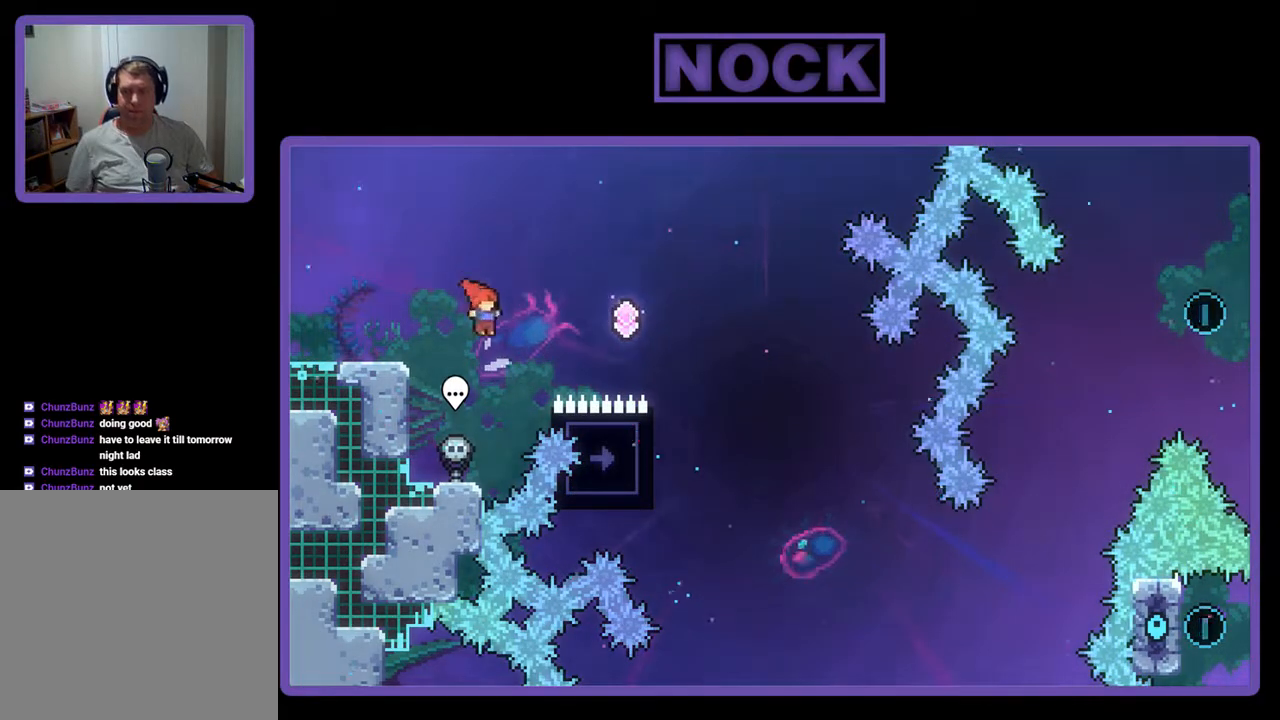
{"buttons": ["R2"], "events": [[67, "CIRCLE", "down"], [333, "CIRCLE", "up"], [400, "DPAD_UP", "up"], [467, "DPAD_RIGHT", "up"]]}
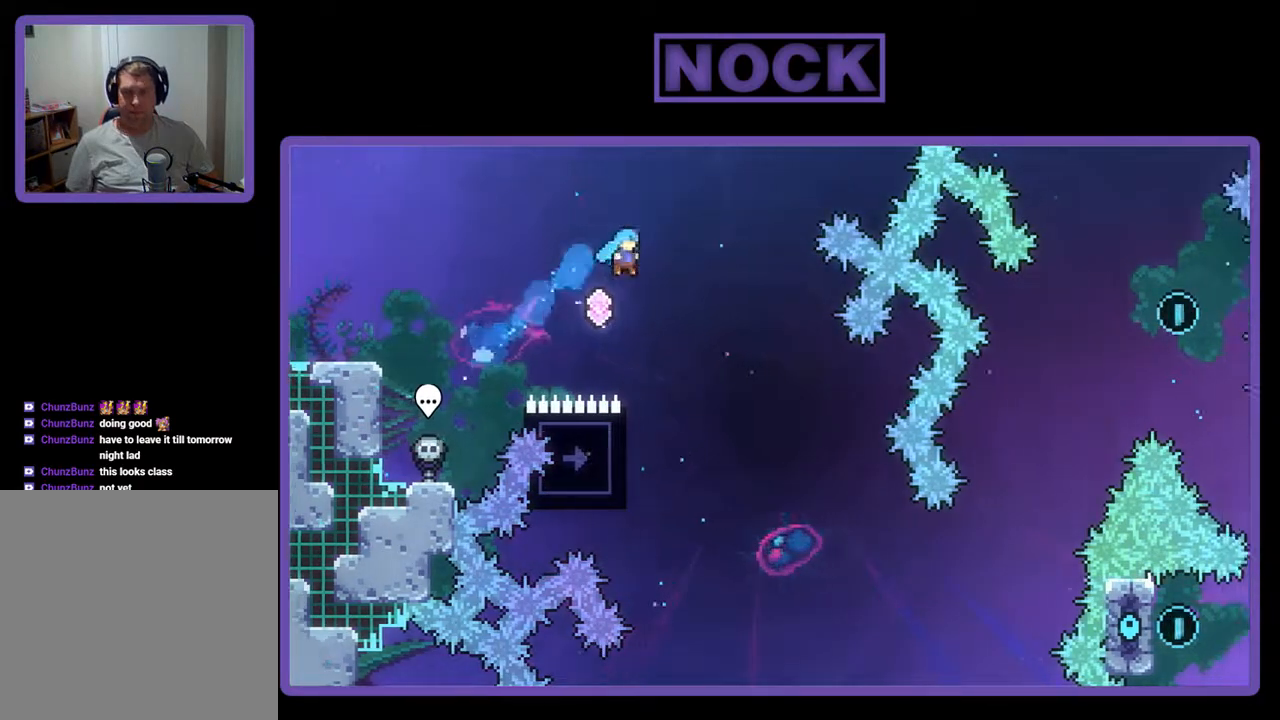
{"buttons": ["R2", "DPAD_UP", "DPAD_LEFT"], "events": [[67, "DPAD_LEFT", "down"], [200, "DPAD_LEFT", "up"], [267, "DPAD_RIGHT", "down"], [433, "DPAD_RIGHT", "up"], [433, "DPAD_UP", "down"], [467, "DPAD_LEFT", "down"]]}
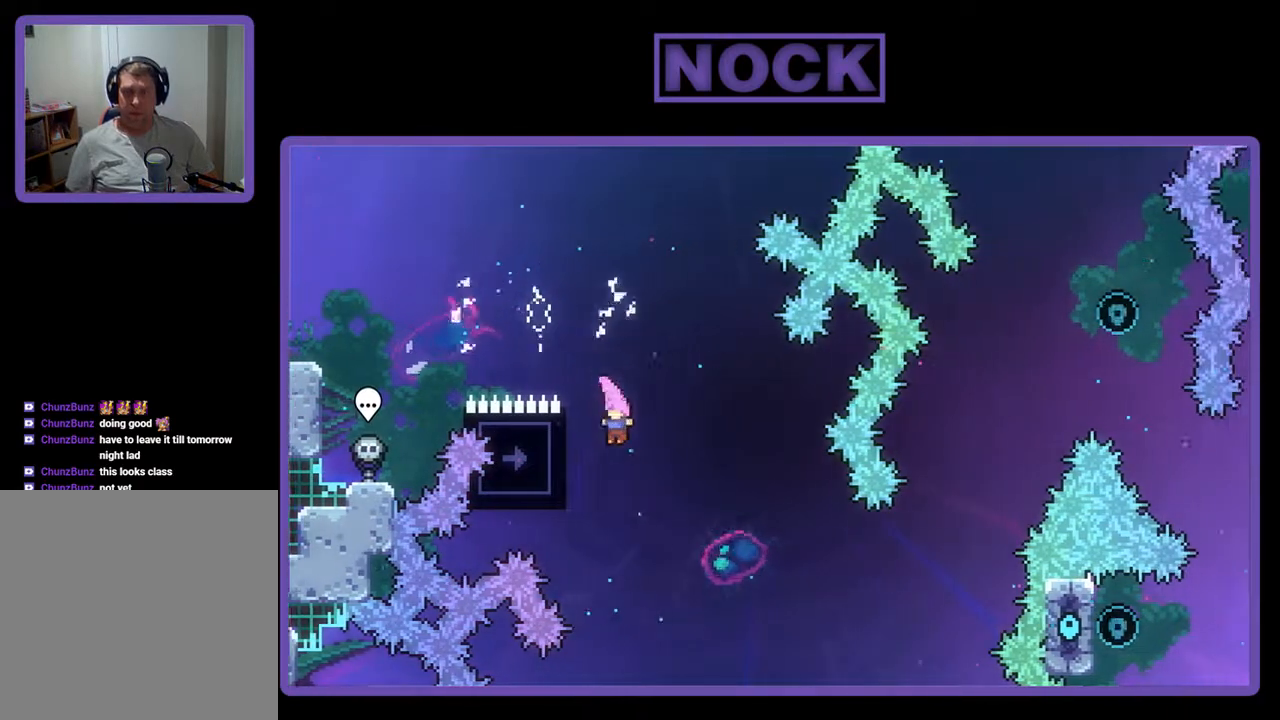
{"buttons": ["R2", "DPAD_UP"], "events": [[233, "CIRCLE", "down"], [367, "DPAD_LEFT", "up"], [467, "CIRCLE", "up"]]}
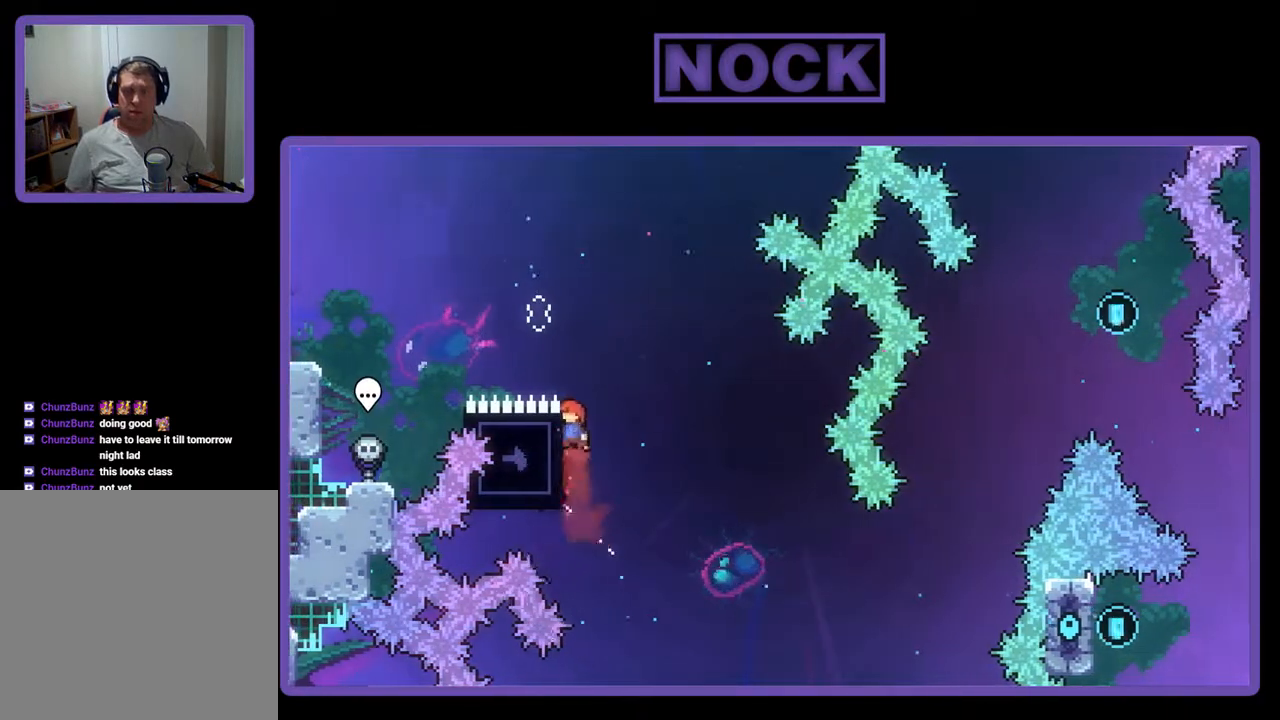
{"buttons": ["R2", "DPAD_UP", "DPAD_LEFT"], "events": [[167, "DPAD_LEFT", "down"], [267, "DPAD_UP", "up"], [433, "DPAD_UP", "down"]]}
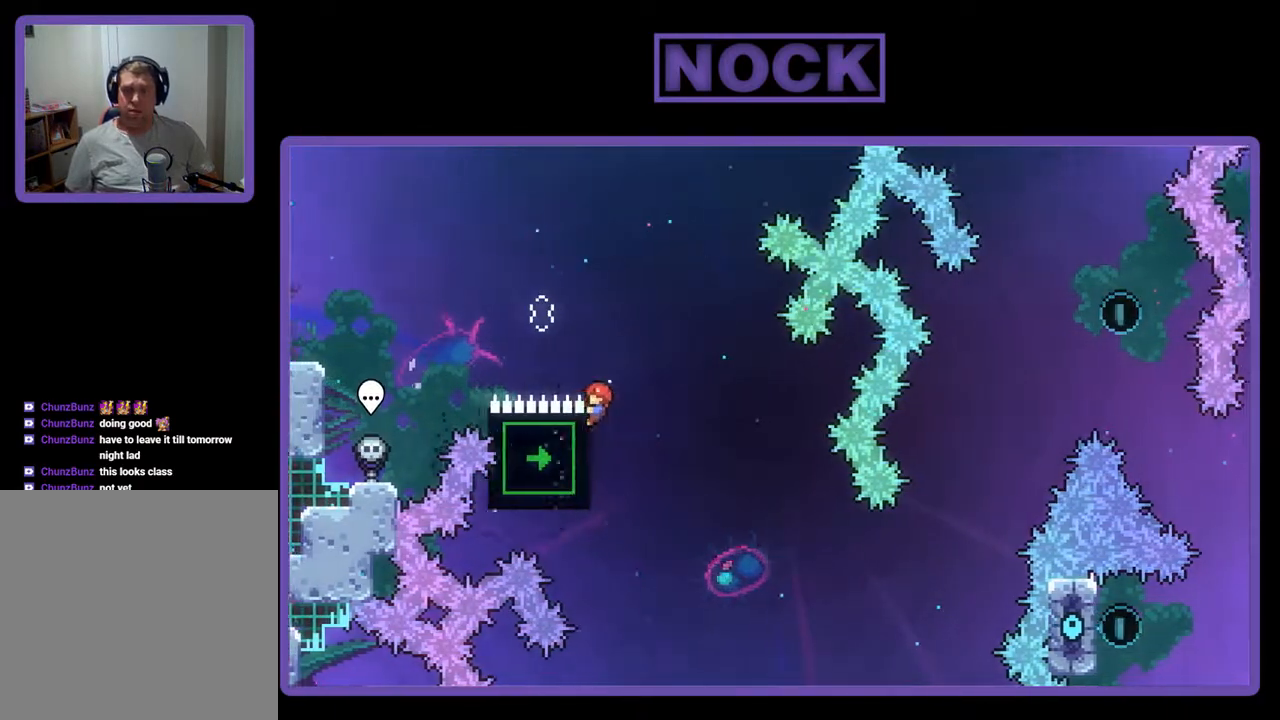
{"buttons": ["R2"], "events": [[167, "DPAD_LEFT", "up"], [167, "DPAD_UP", "up"]]}
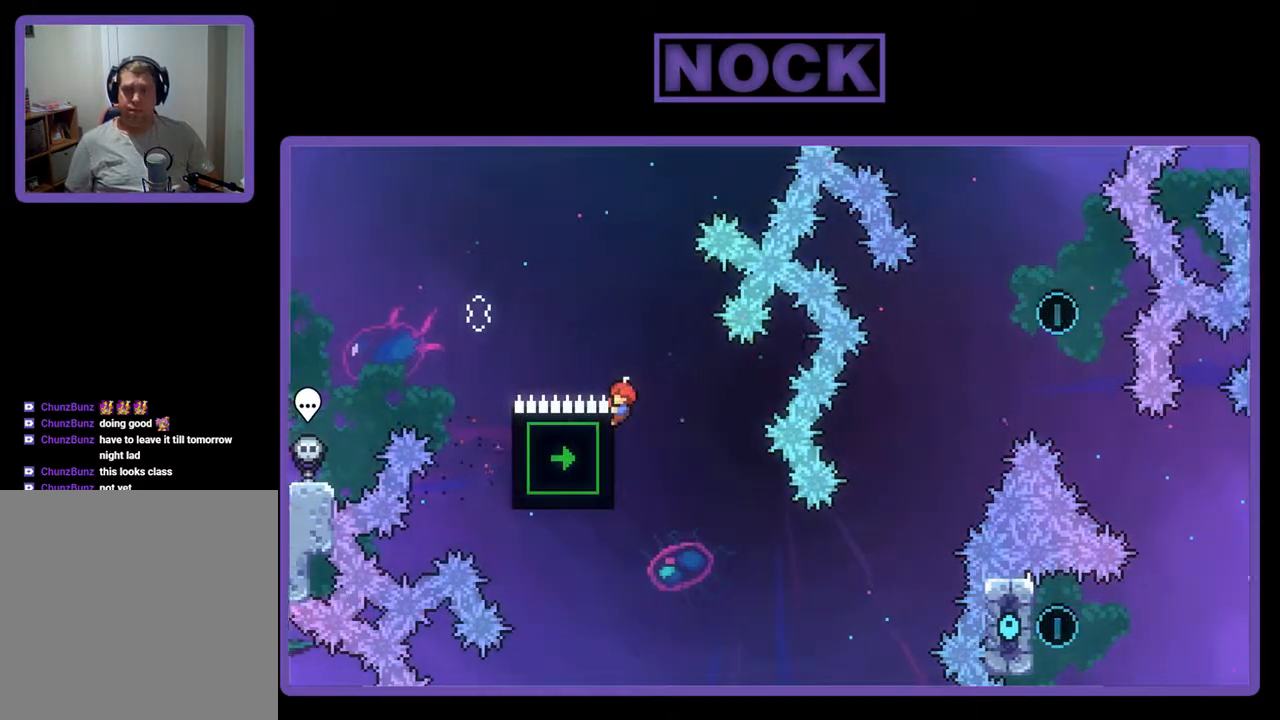
{"buttons": ["CROSS", "R2", "DPAD_UP", "DPAD_LEFT"], "events": [[300, "CROSS", "down"], [300, "DPAD_LEFT", "down"], [400, "DPAD_UP", "down"]]}
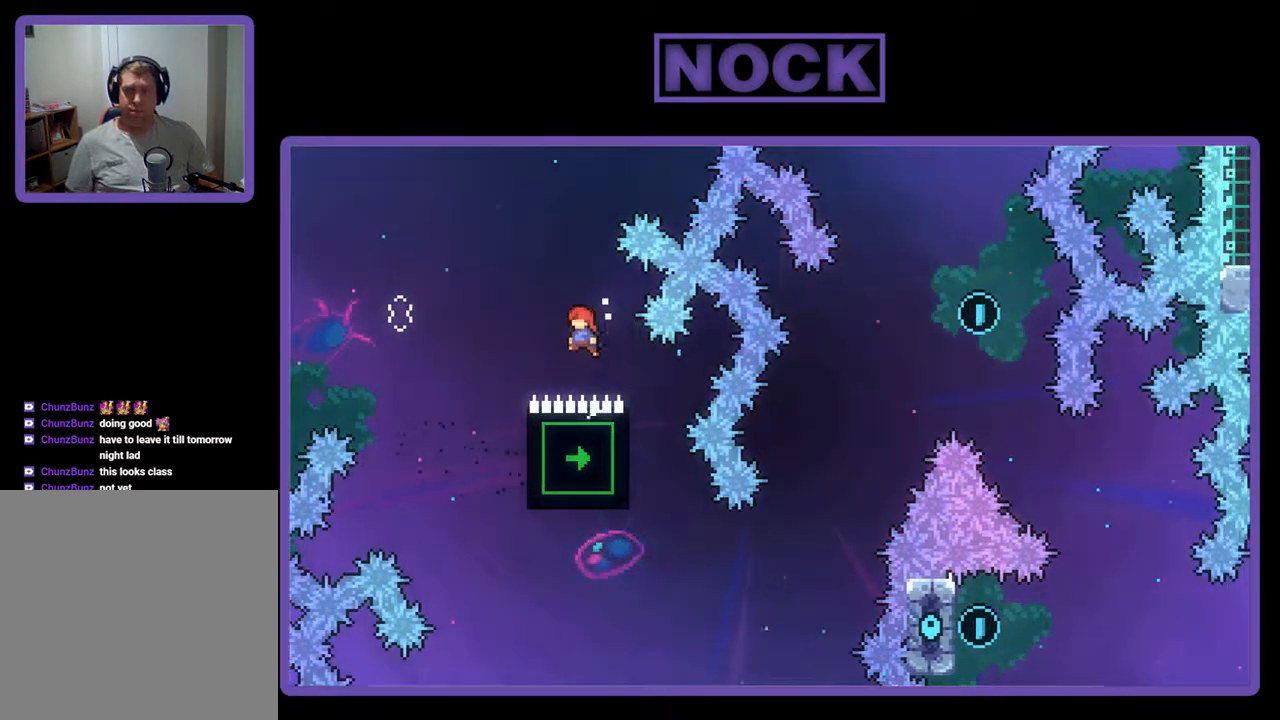
{"buttons": ["CIRCLE", "R2", "DPAD_UP", "DPAD_LEFT"], "events": [[200, "CROSS", "up"], [333, "CIRCLE", "down"]]}
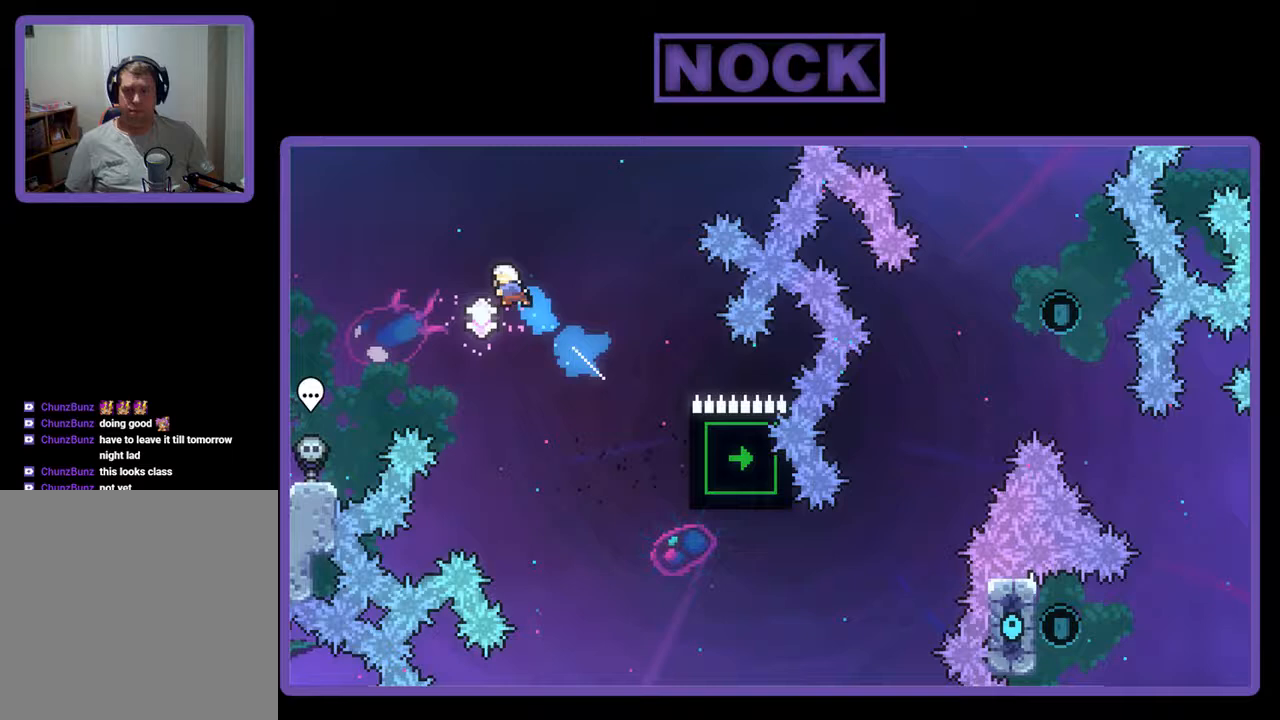
{"buttons": ["R2", "DPAD_UP", "DPAD_LEFT"], "events": [[467, "CIRCLE", "up"]]}
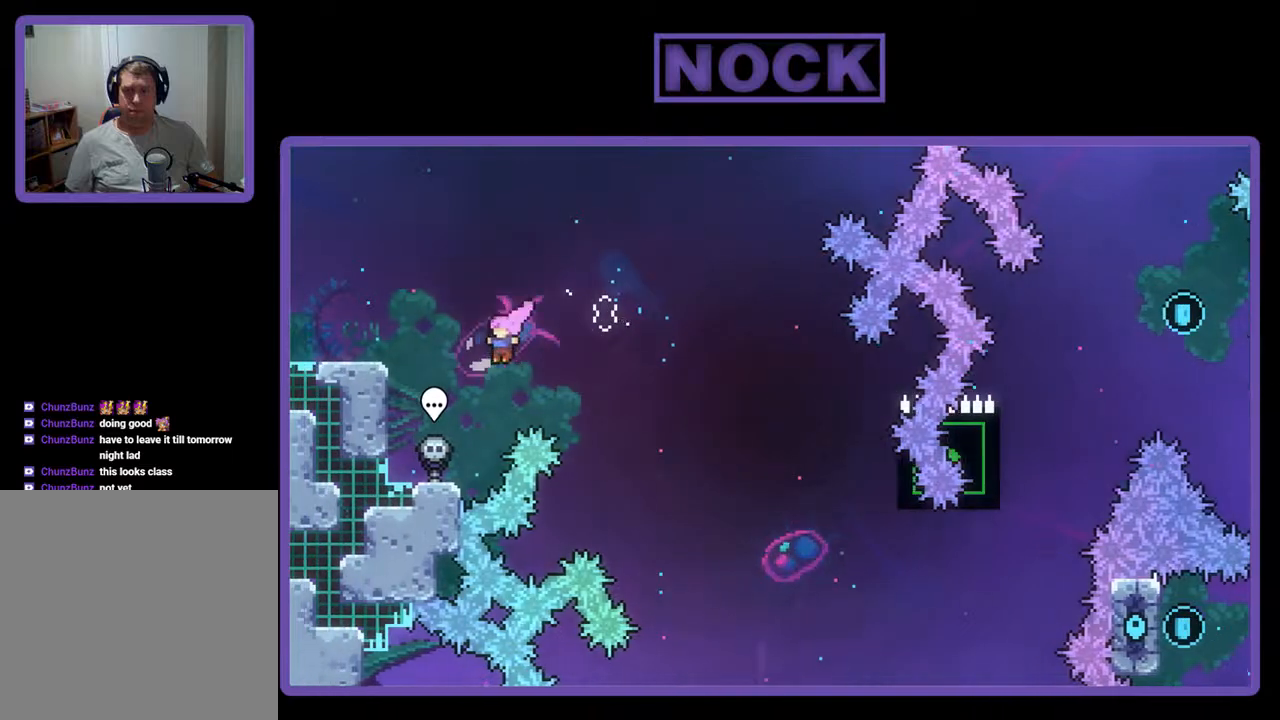
{"buttons": ["R2", "DPAD_UP", "DPAD_LEFT"], "events": [[33, "CIRCLE", "down"], [333, "CIRCLE", "up"]]}
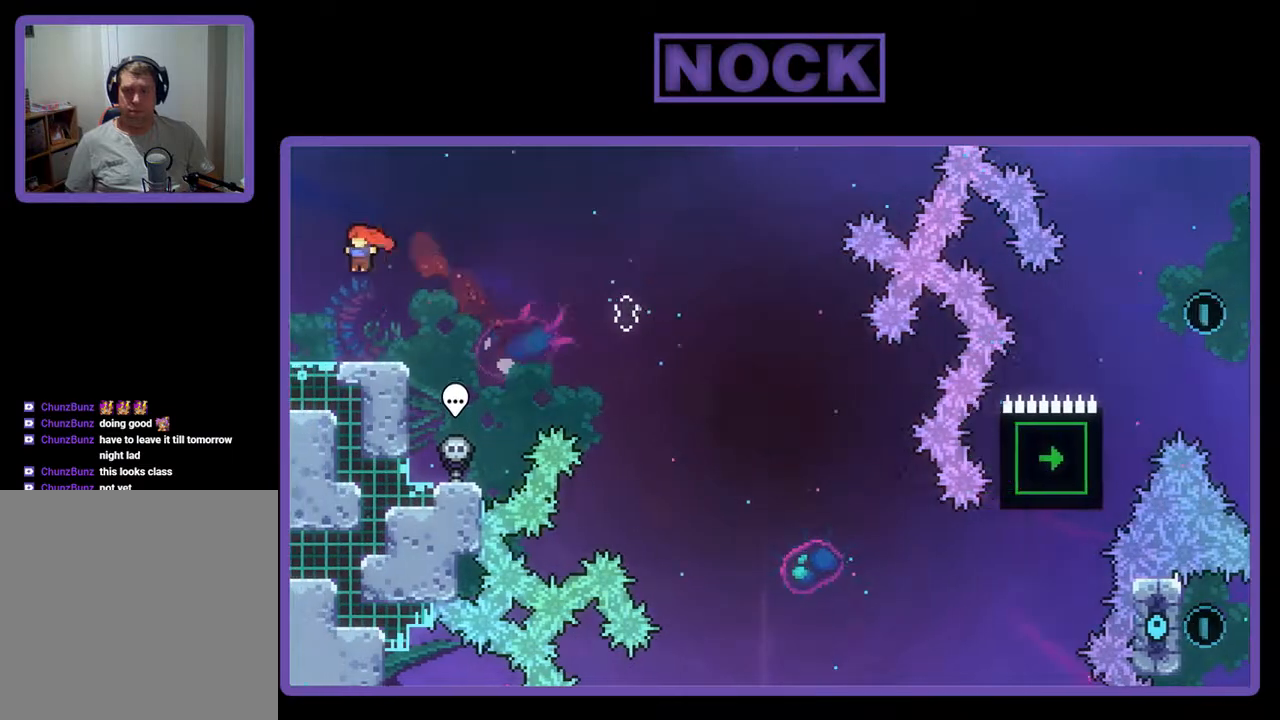
{"buttons": [], "events": [[33, "DPAD_LEFT", "up"], [33, "DPAD_UP", "up"], [100, "R2", "up"], [233, "DPAD_RIGHT", "down"], [333, "DPAD_RIGHT", "up"]]}
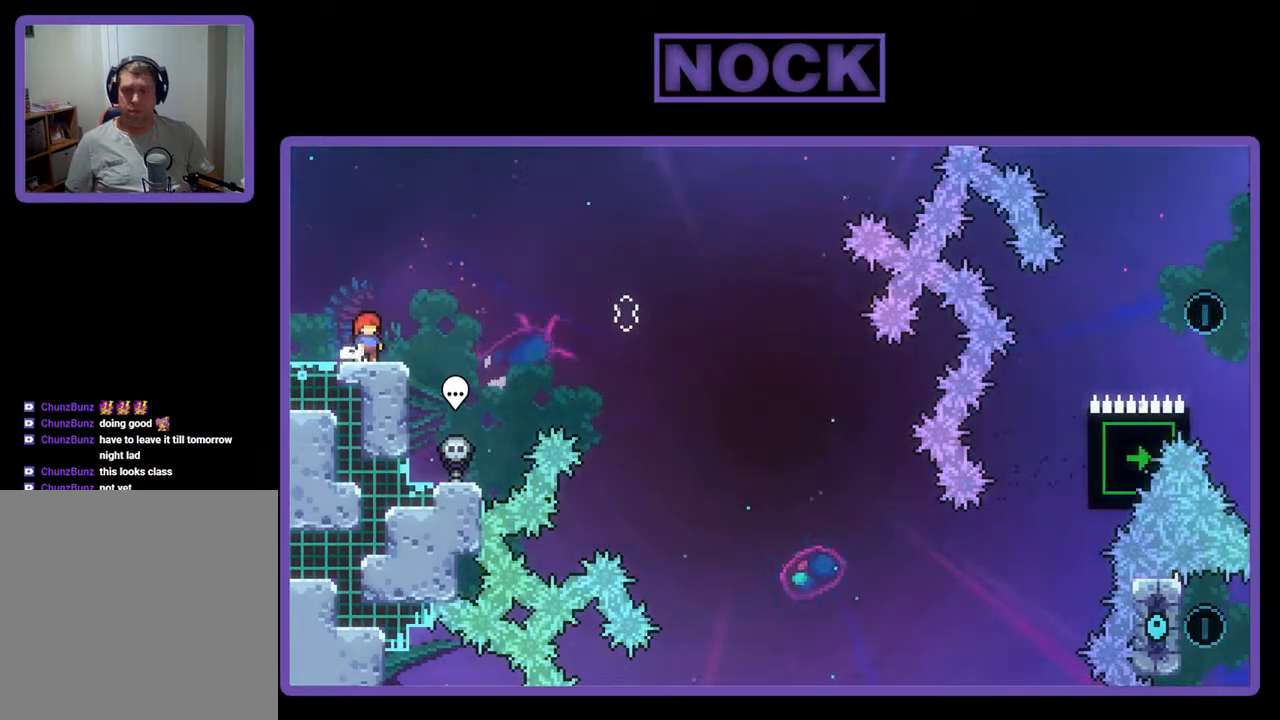
{"buttons": [], "events": []}
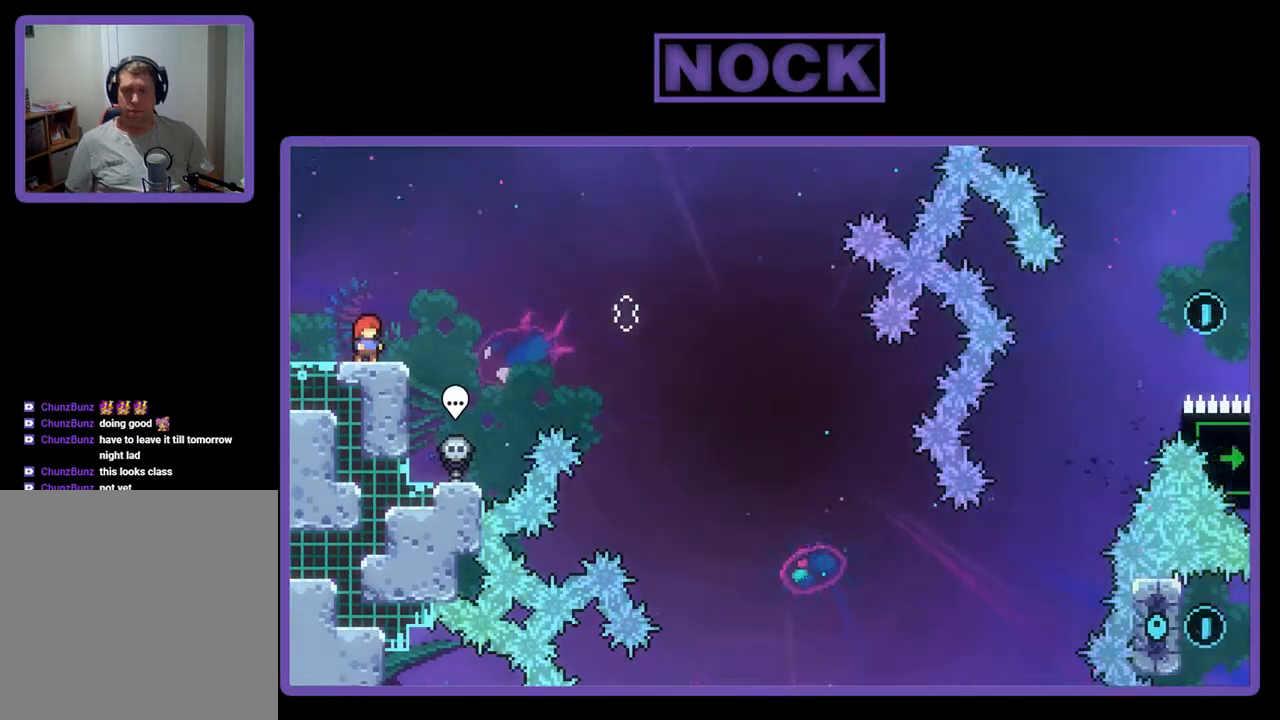
{"buttons": [], "events": [[67, "DPAD_LEFT", "down"], [167, "DPAD_LEFT", "up"]]}
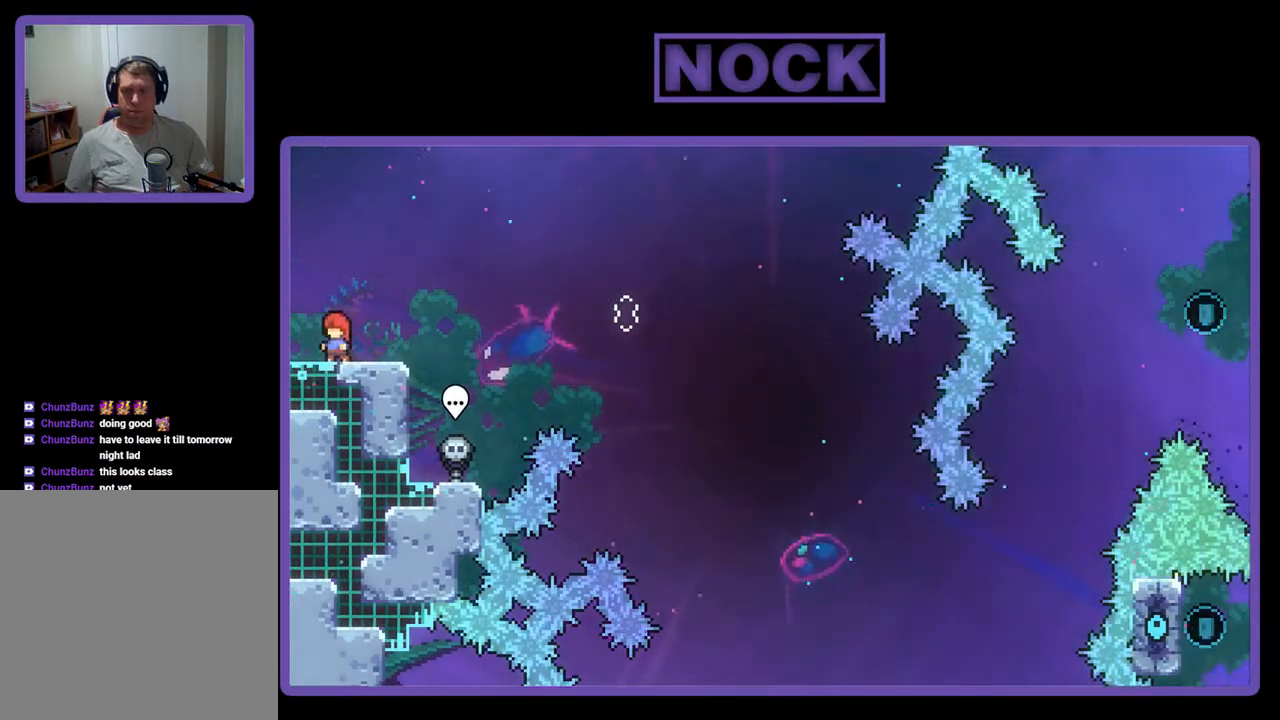
{"buttons": ["CIRCLE", "DPAD_DOWN"], "events": [[100, "DPAD_RIGHT", "down"], [133, "DPAD_RIGHT", "up"], [333, "DPAD_DOWN", "down"], [467, "CIRCLE", "down"]]}
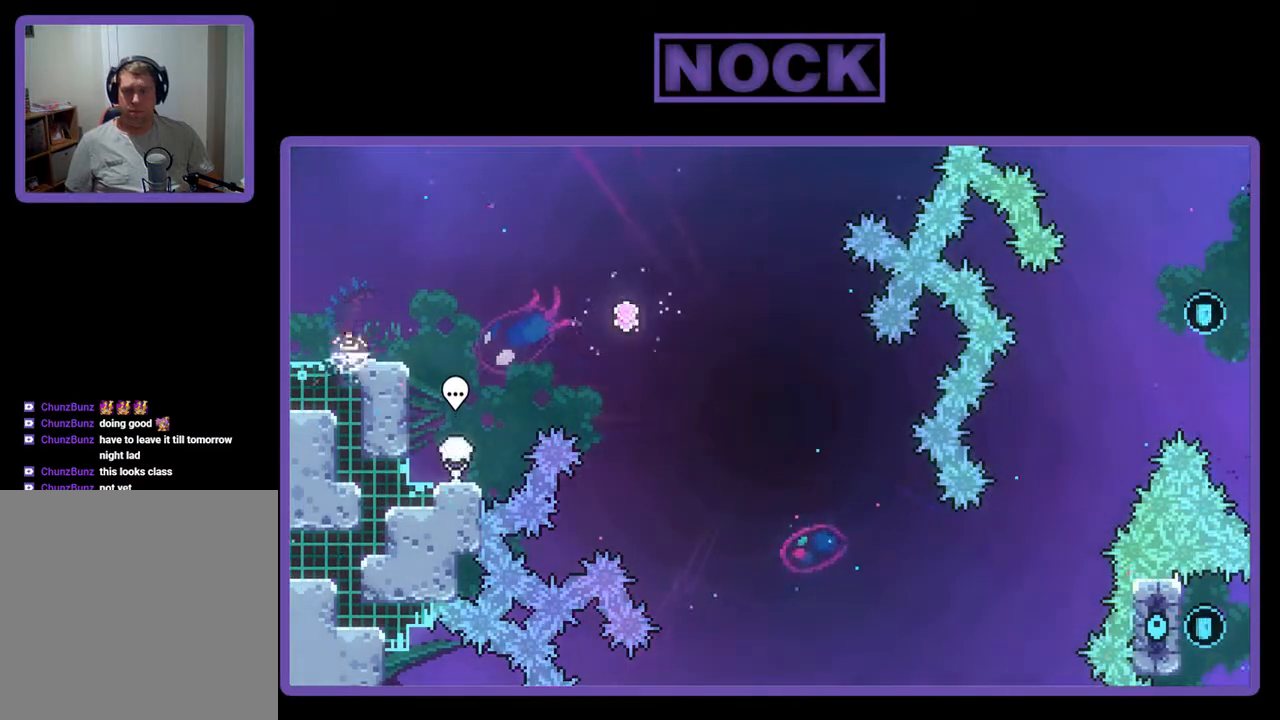
{"buttons": ["CIRCLE", "DPAD_DOWN"], "events": [[33, "CIRCLE", "up"], [133, "CIRCLE", "down"], [233, "CIRCLE", "up"], [300, "CIRCLE", "down"], [400, "CIRCLE", "up"], [500, "CIRCLE", "down"]]}
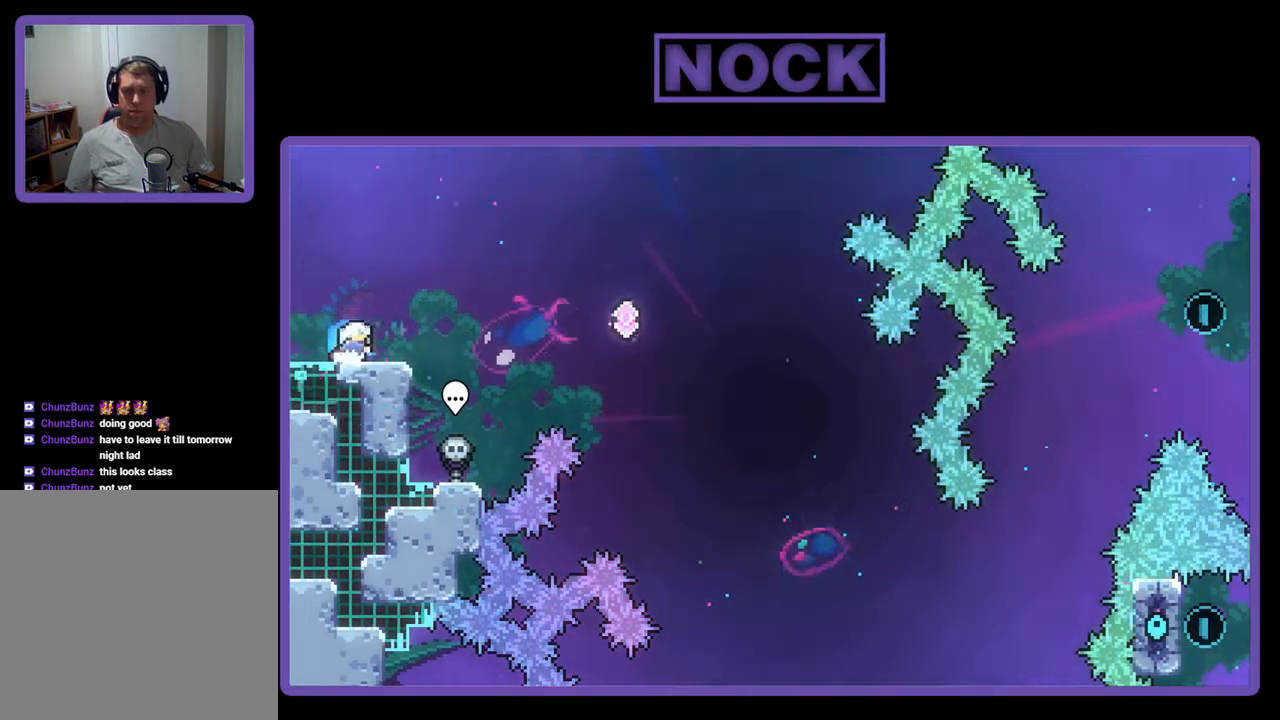
{"buttons": ["CIRCLE", "DPAD_DOWN"], "events": [[67, "CIRCLE", "up"], [167, "CIRCLE", "down"], [267, "CIRCLE", "up"], [333, "CIRCLE", "down"], [433, "CIRCLE", "up"], [500, "CIRCLE", "down"]]}
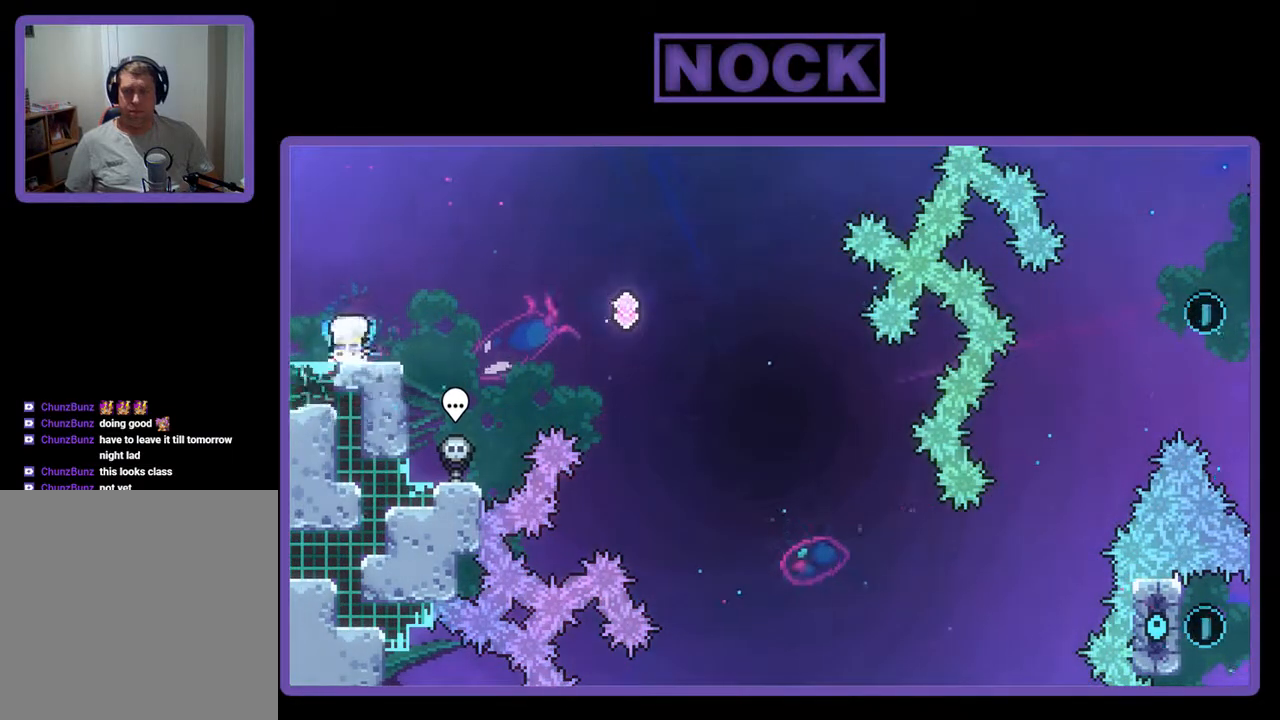
{"buttons": ["DPAD_RIGHT"], "events": [[67, "CIRCLE", "up"], [167, "CIRCLE", "down"], [300, "CIRCLE", "up"], [300, "DPAD_DOWN", "up"], [400, "DPAD_RIGHT", "down"]]}
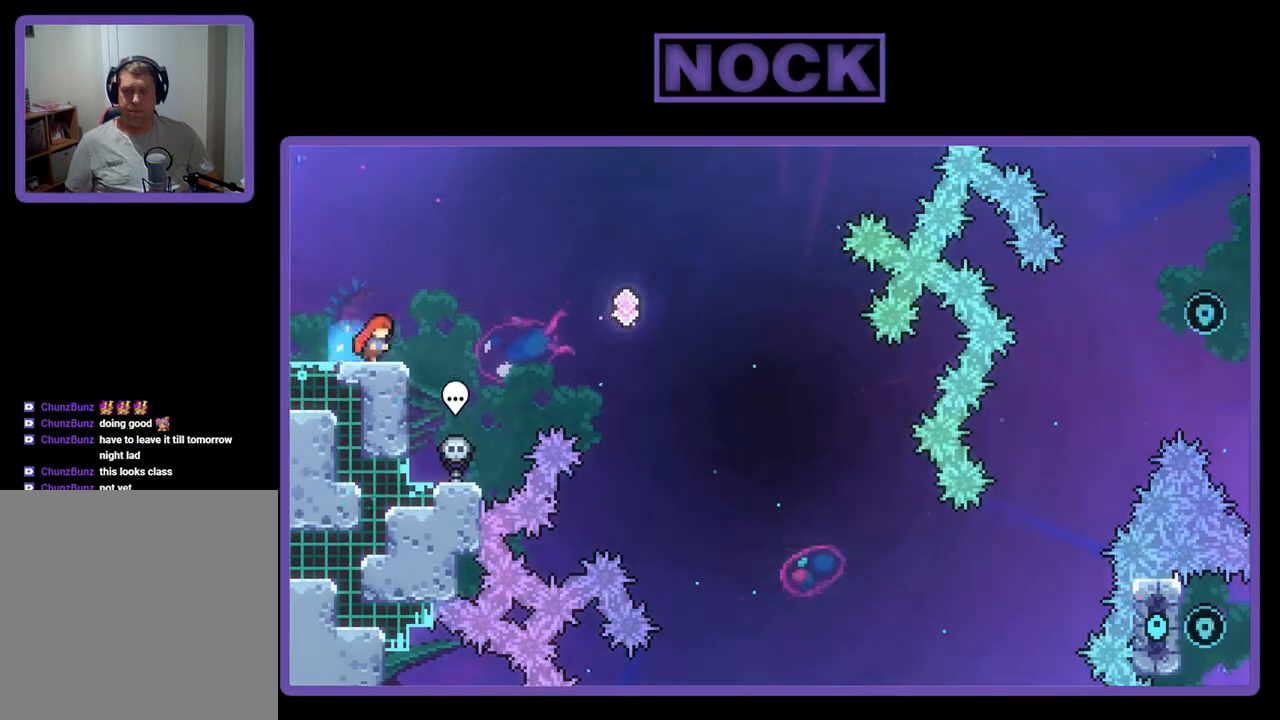
{"buttons": ["DPAD_RIGHT"], "events": [[167, "DPAD_RIGHT", "up"], [467, "DPAD_RIGHT", "down"]]}
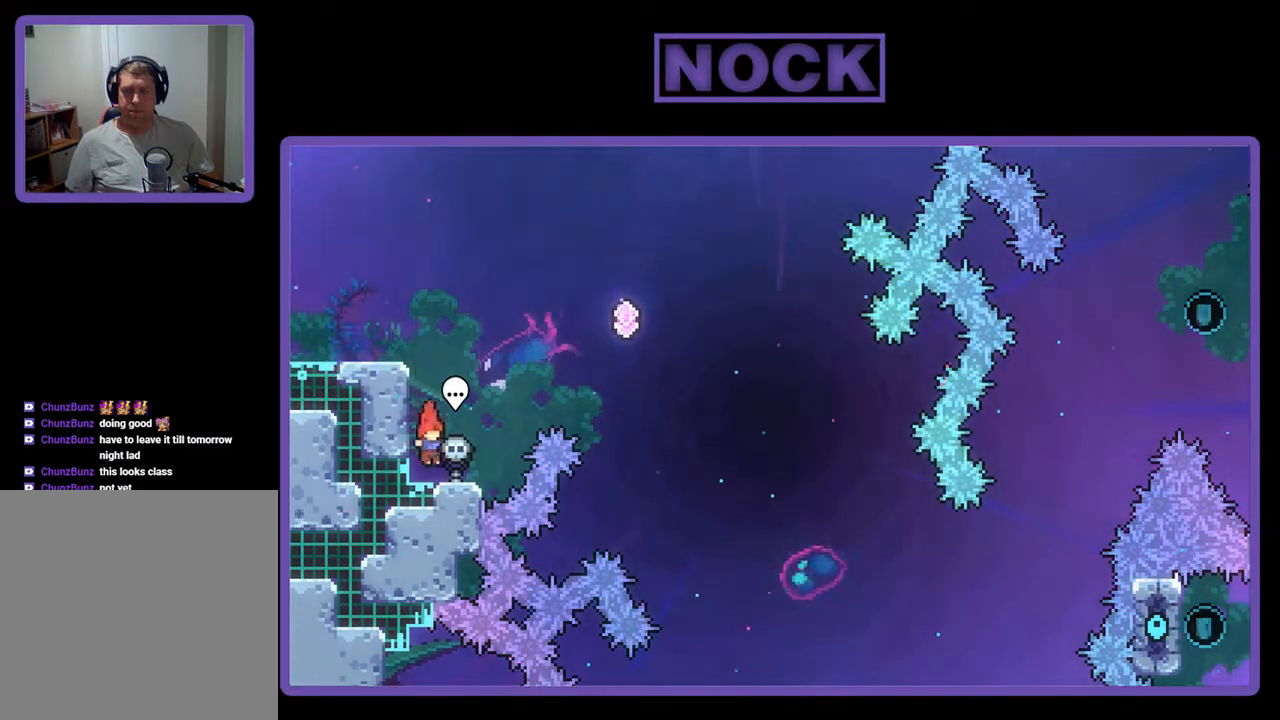
{"buttons": [], "events": [[100, "DPAD_RIGHT", "up"], [200, "CIRCLE", "down"], [333, "CIRCLE", "up"]]}
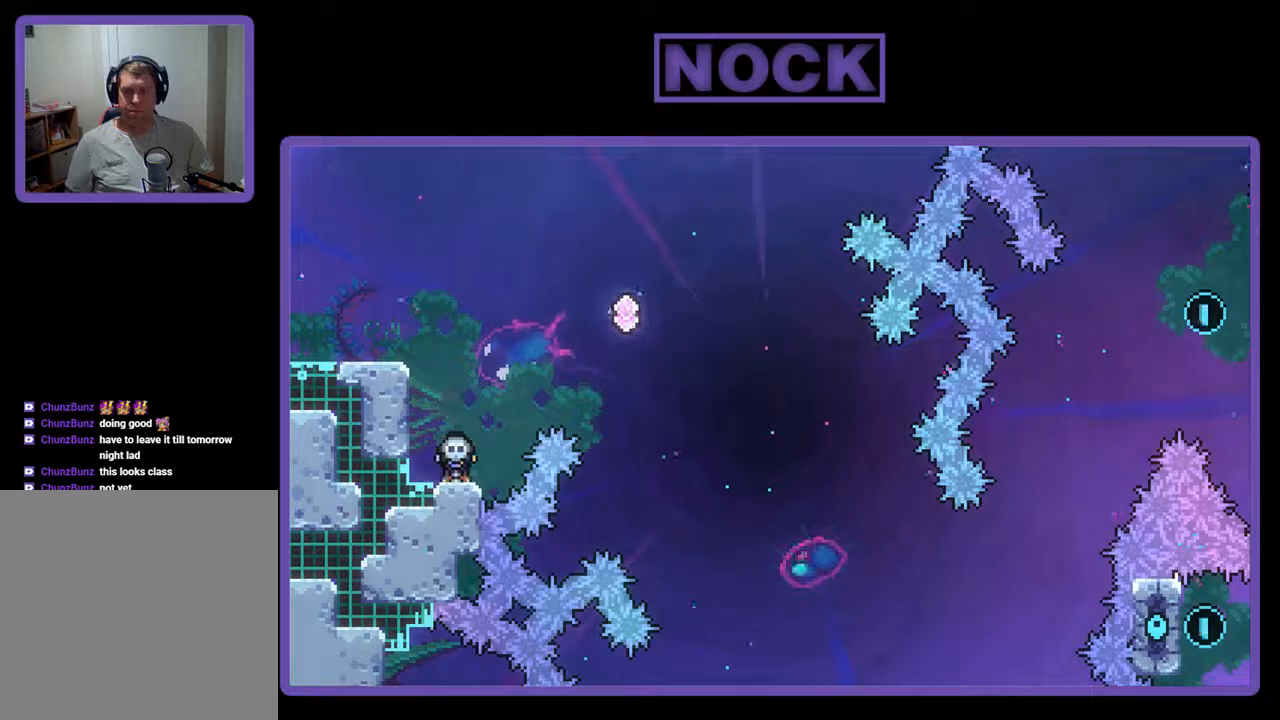
{"buttons": ["DPAD_RIGHT"], "events": [[100, "DPAD_RIGHT", "down"]]}
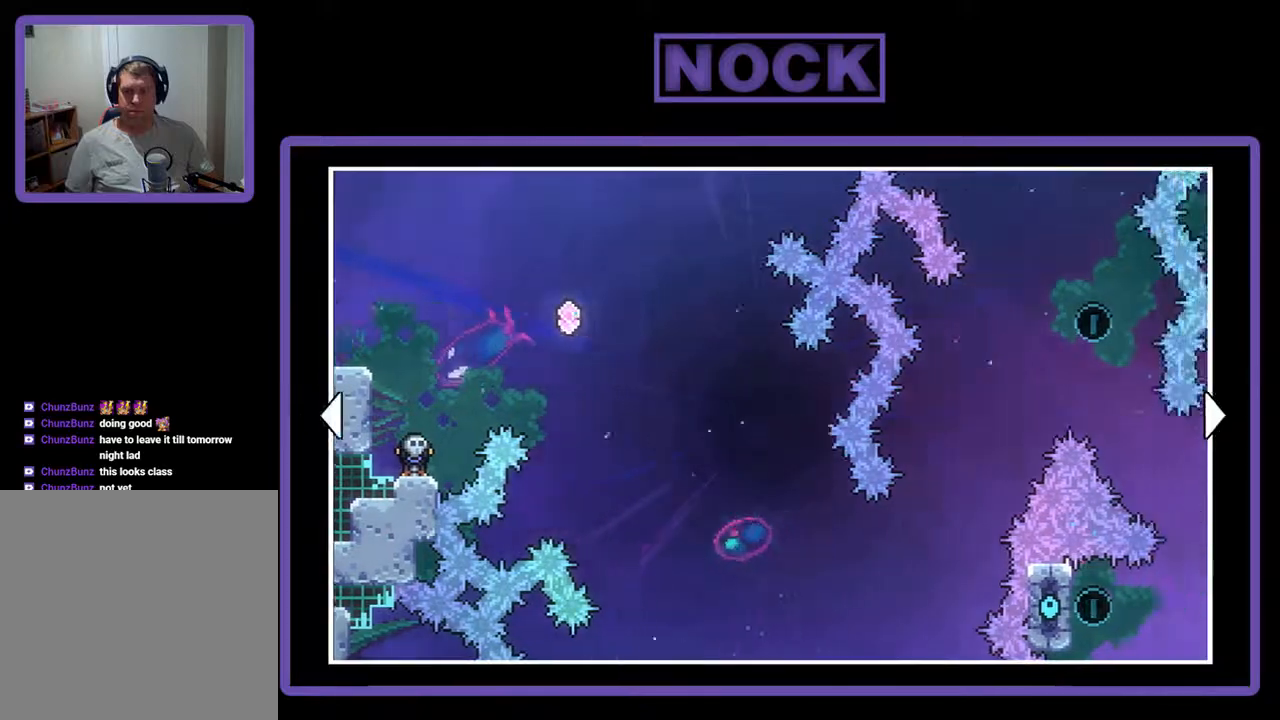
{"buttons": ["DPAD_RIGHT"], "events": []}
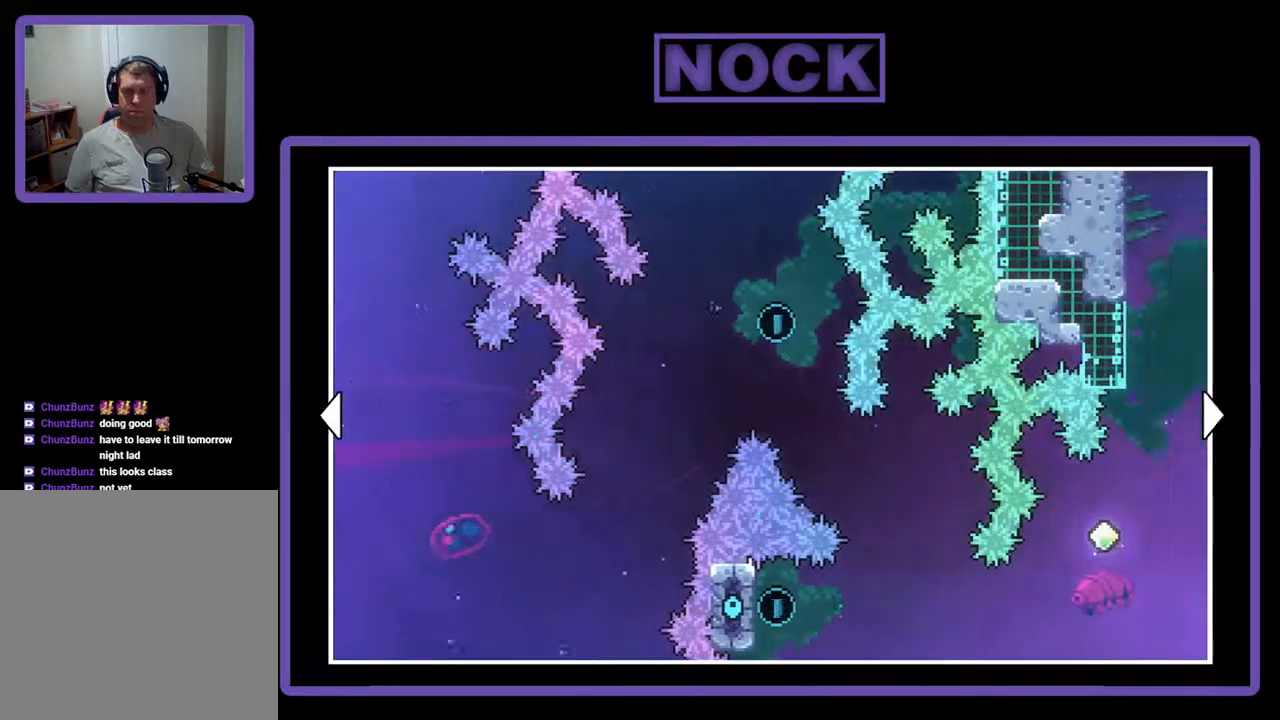
{"buttons": [], "events": [[433, "DPAD_RIGHT", "up"]]}